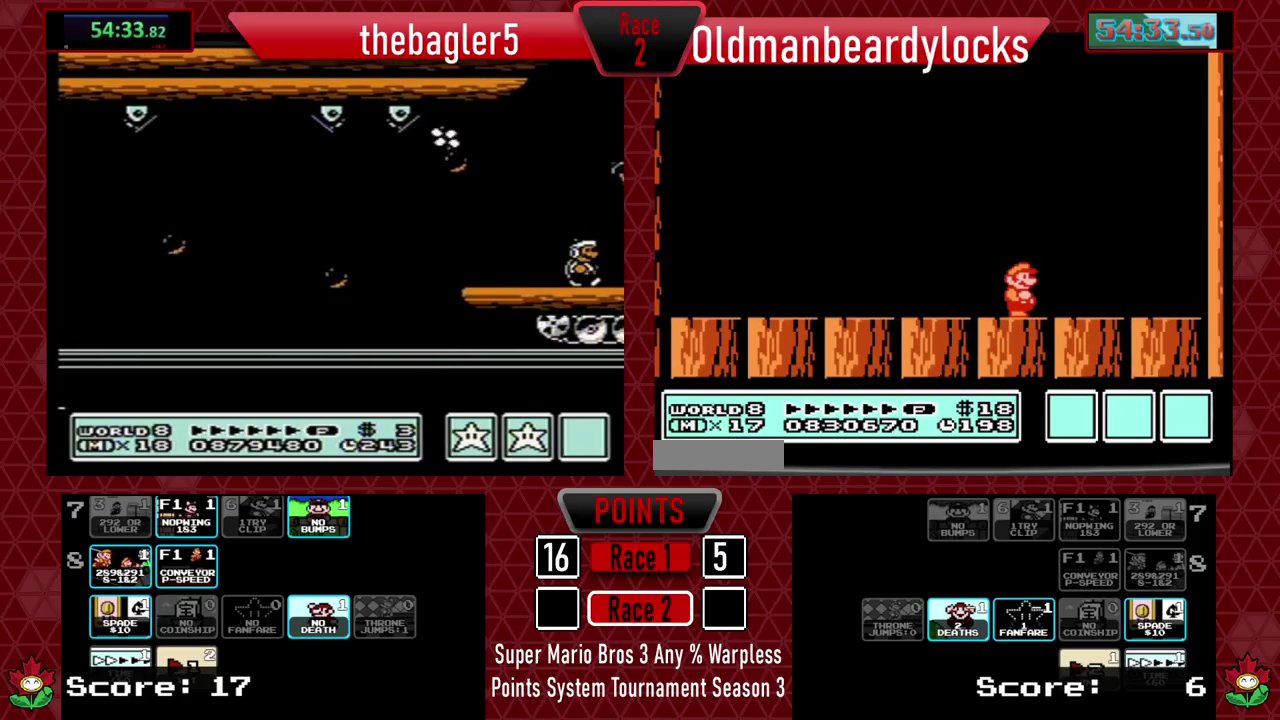
Gameplay with a controller (Nintendo layout); each line is a JSON object with the inputs held at the frame after it. "events" lists button and stick changes between this image and that frame as [ms after this image, input, new state], when the widget could be followed in between. Not read: L3 R3.
{"buttons": ["A"], "events": [[83, "A", "up"], [400, "A", "down"]]}
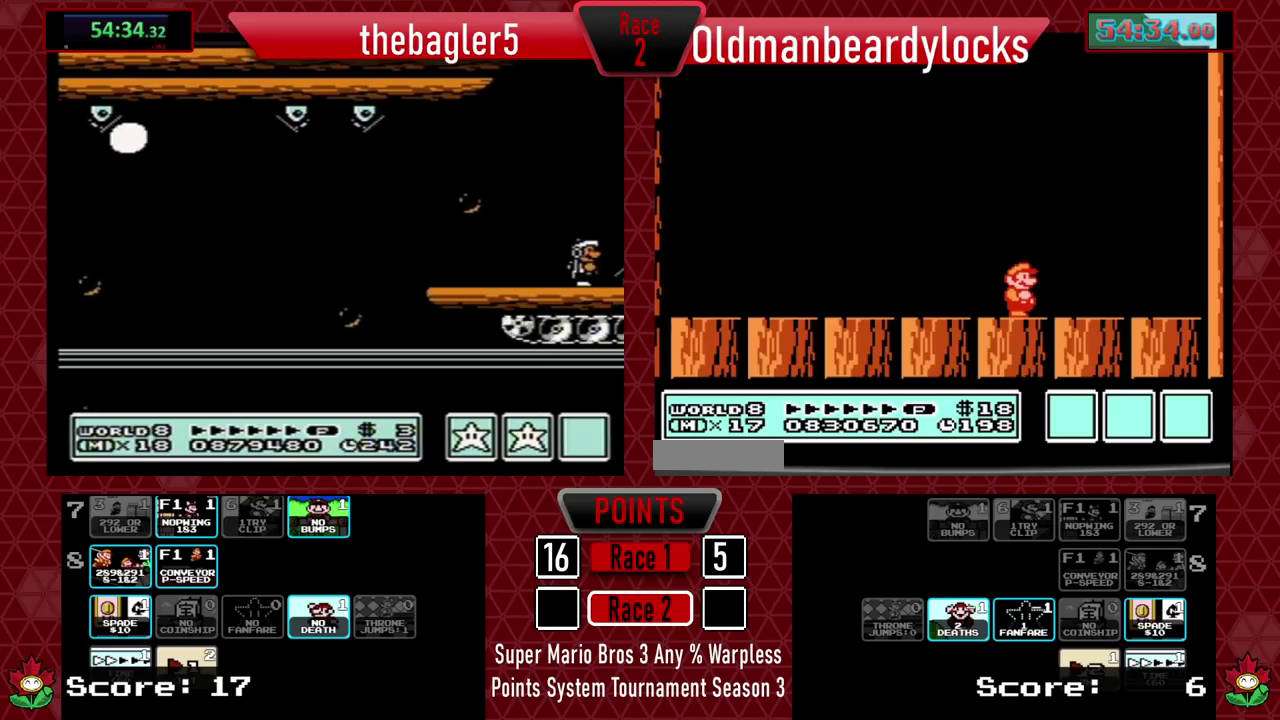
{"buttons": [], "events": [[34, "A", "up"], [117, "A", "down"], [201, "A", "up"], [251, "A", "down"], [317, "A", "up"], [401, "A", "down"], [451, "A", "up"]]}
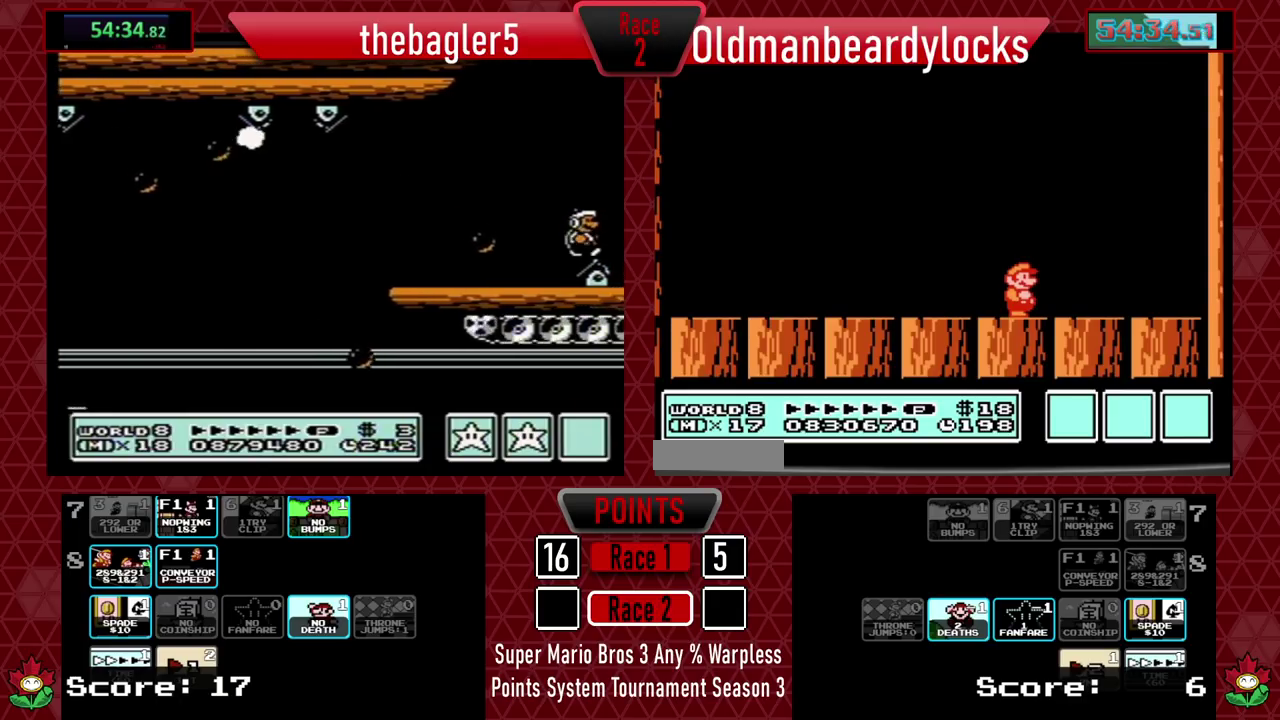
{"buttons": [], "events": [[33, "A", "down"], [83, "A", "up"]]}
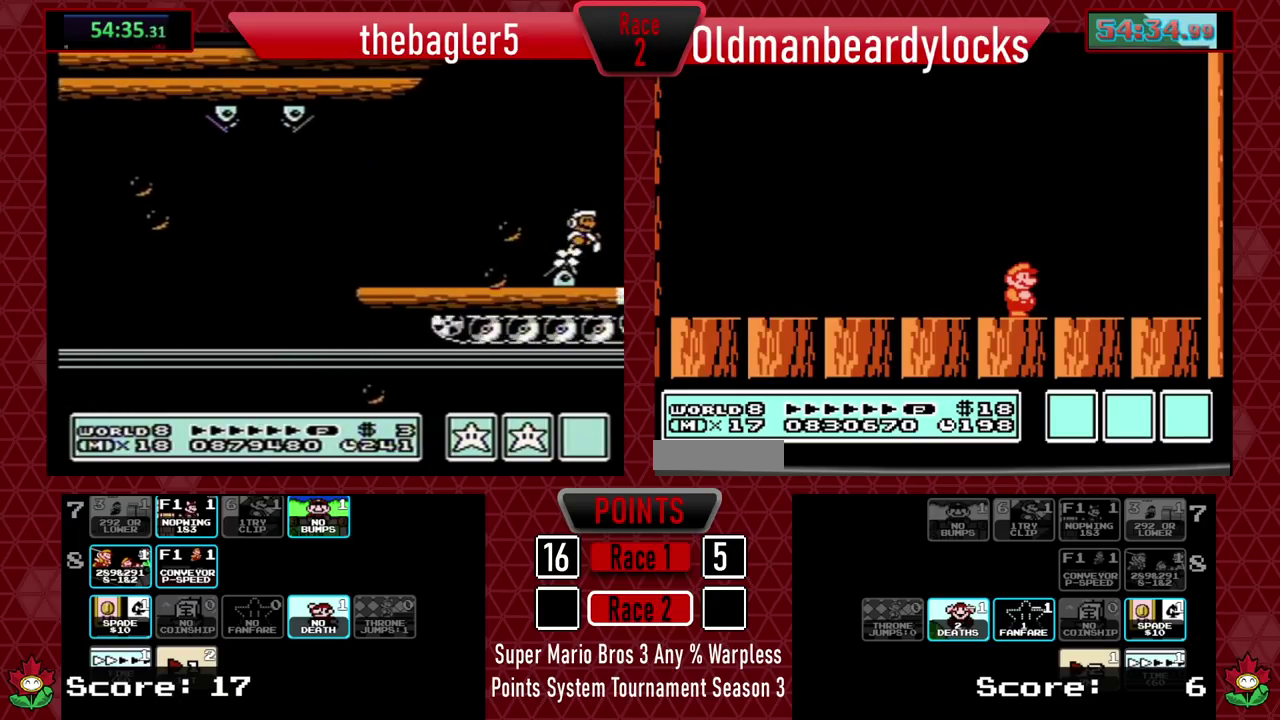
{"buttons": ["A"], "events": [[401, "A", "down"]]}
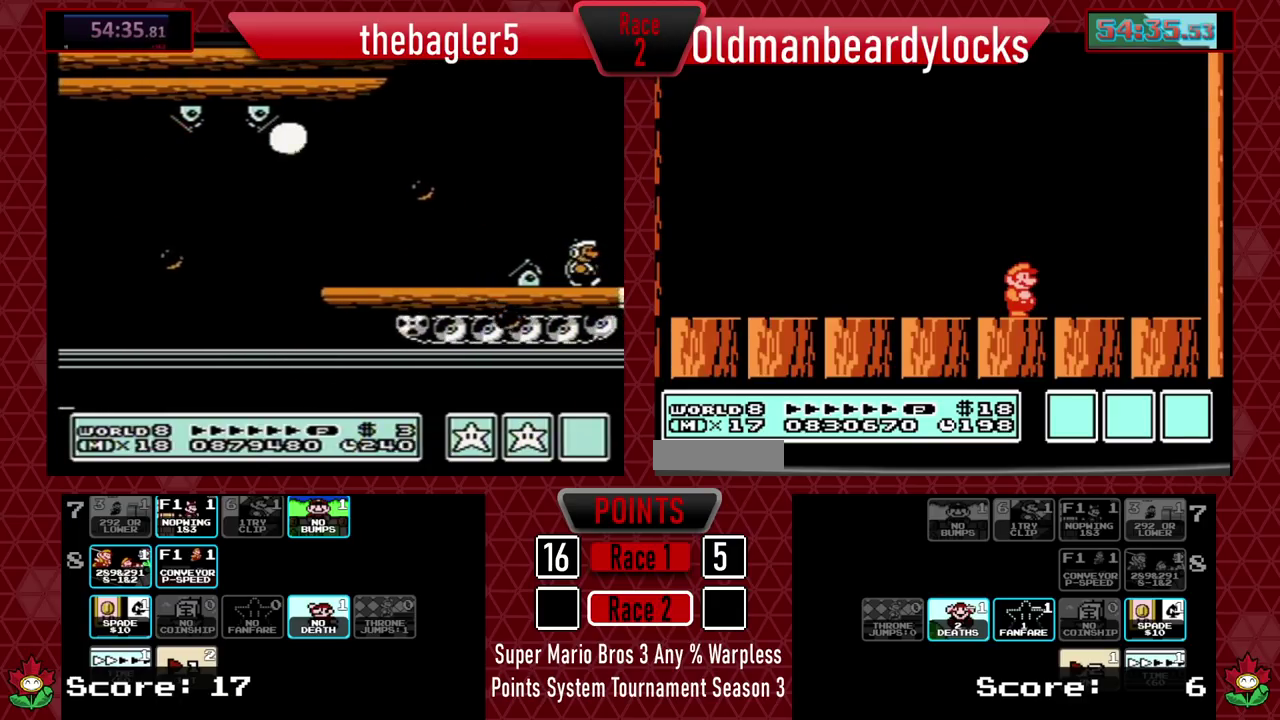
{"buttons": [], "events": [[233, "A", "up"]]}
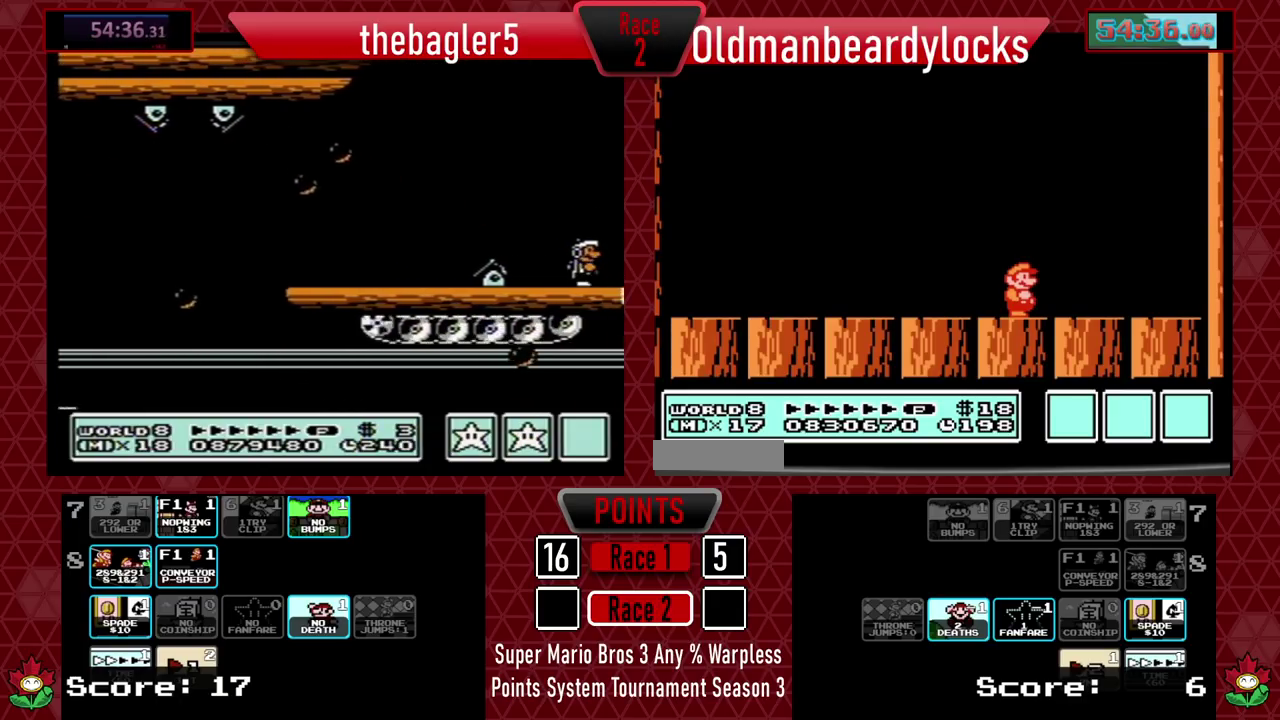
{"buttons": [], "events": []}
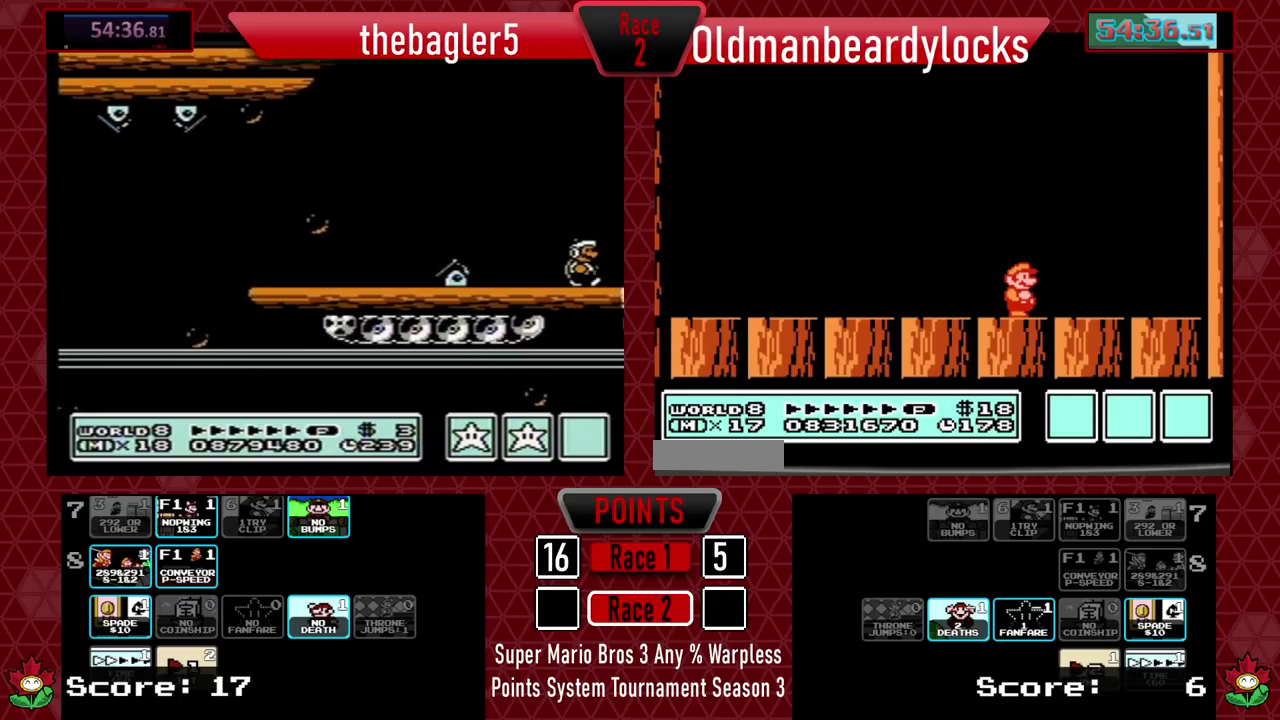
{"buttons": [], "events": []}
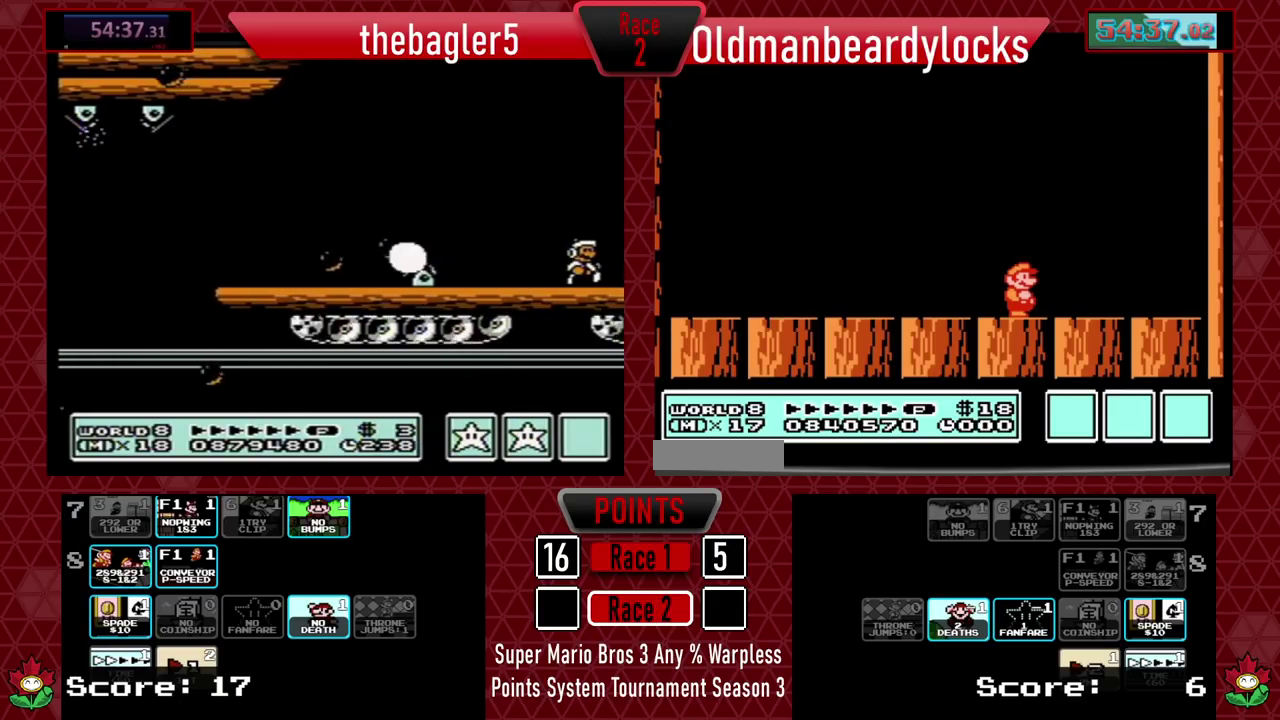
{"buttons": [], "events": []}
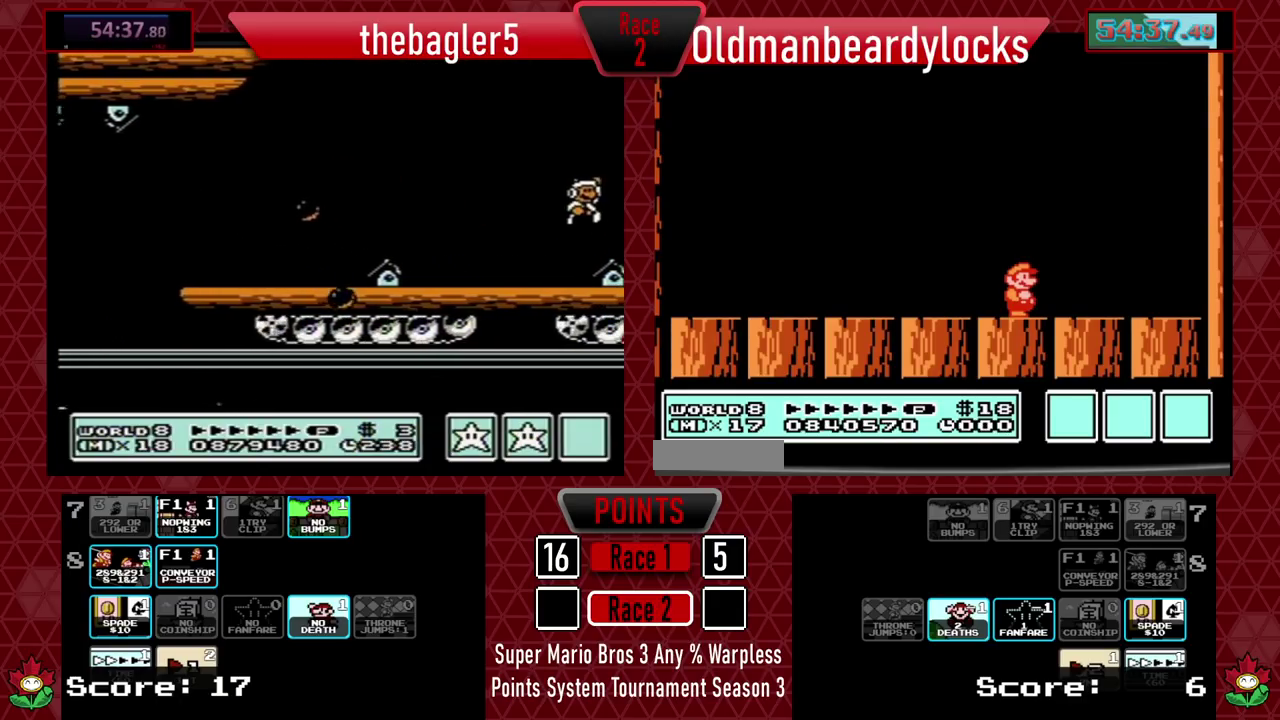
{"buttons": [], "events": []}